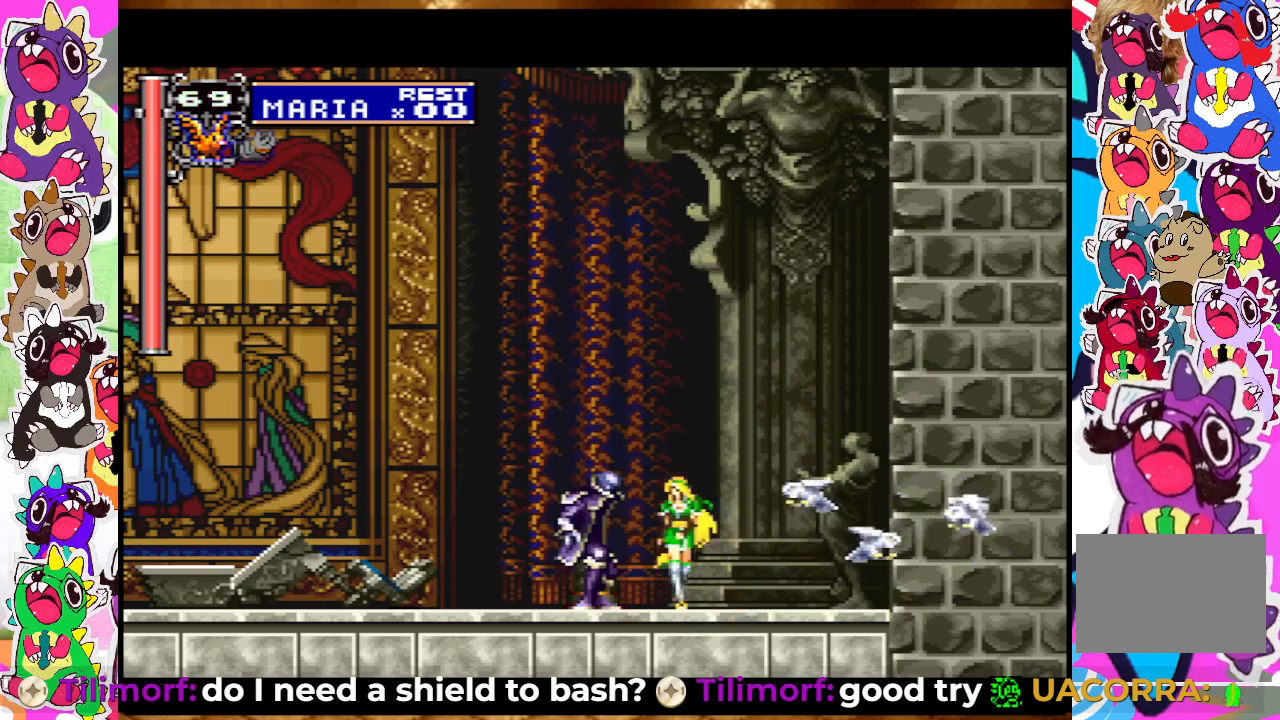
Gameplay with a controller (PlayStation layout); each line is a JSON object with the inputs held at the frame after it. "events" lists button and stick changes between this image and that frame as [ms after this image, input, new state], when the widget could be followed in between. Not read: L3 R3.
{"buttons": ["DPAD_RIGHT"], "left_stick": "center", "right_stick": "center", "events": [[67, "SQUARE", "down"], [133, "SQUARE", "up"], [200, "SQUARE", "down"], [250, "SQUARE", "up"], [333, "SQUARE", "down"], [400, "SQUARE", "up"], [483, "DPAD_RIGHT", "down"]]}
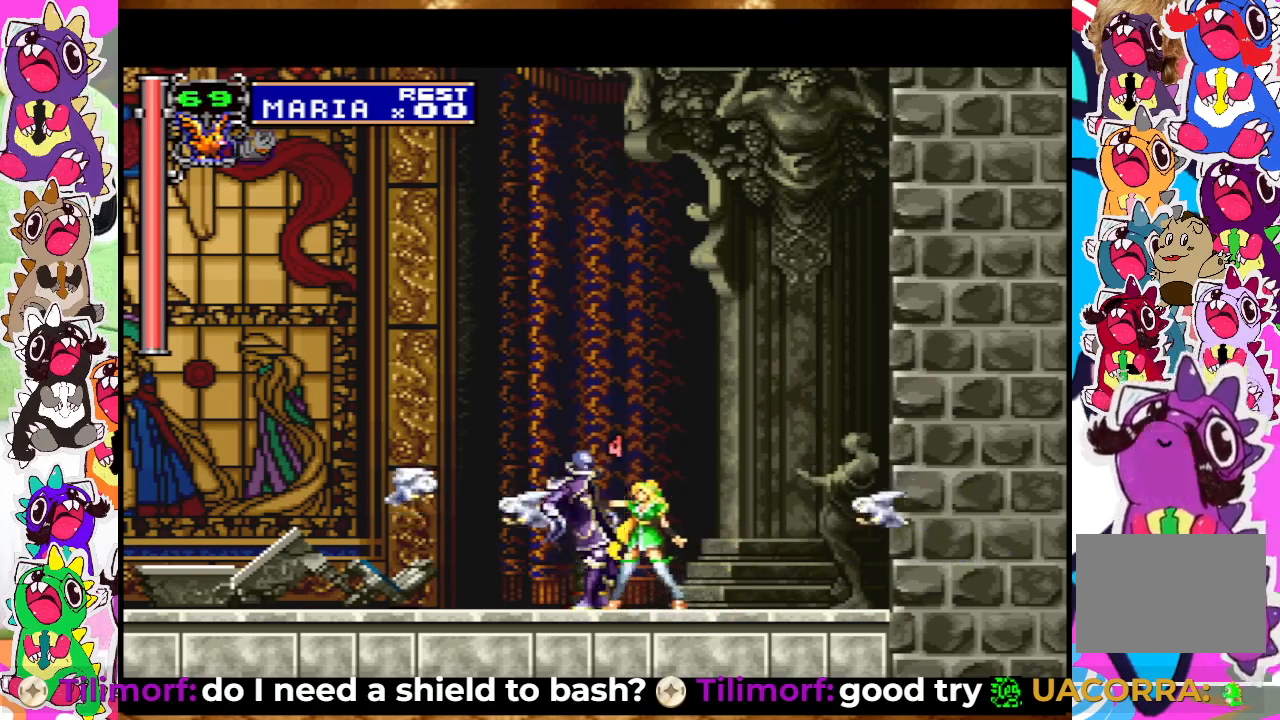
{"buttons": ["DPAD_LEFT"], "left_stick": "center", "right_stick": "center", "events": [[50, "CROSS", "down"], [250, "DPAD_RIGHT", "up"], [317, "DPAD_LEFT", "down"], [350, "CROSS", "up"]]}
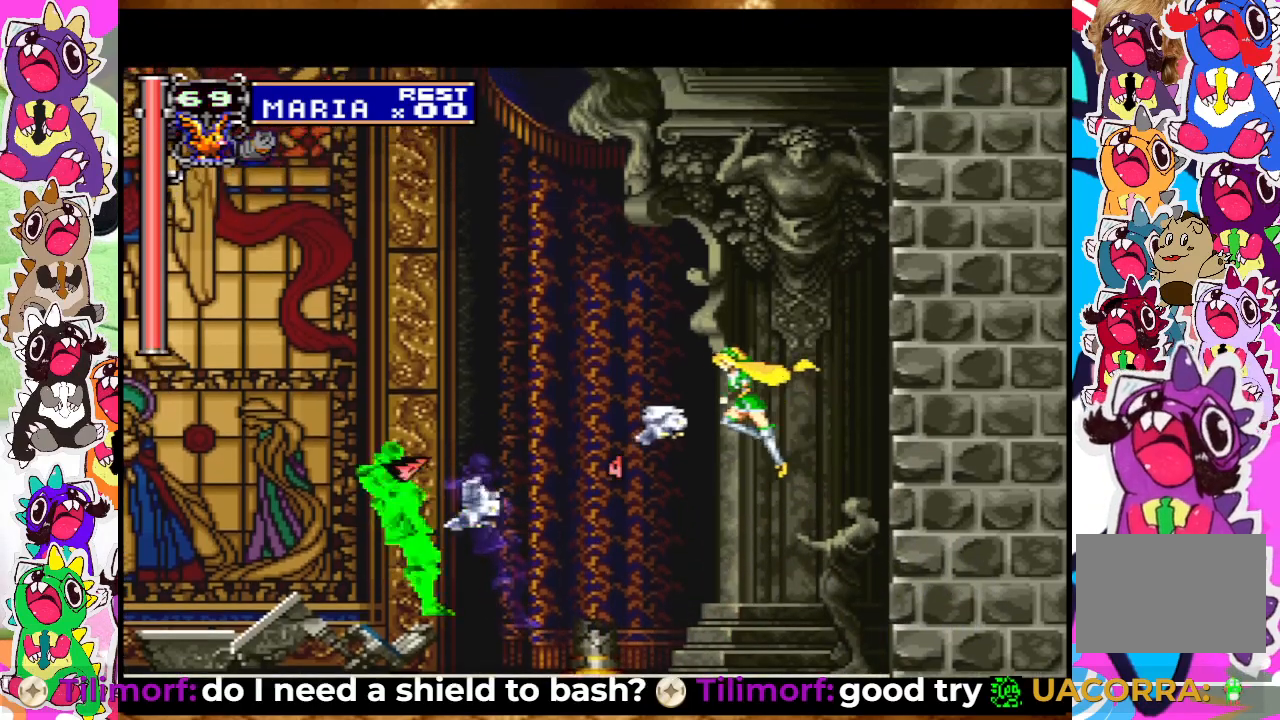
{"buttons": ["DPAD_LEFT"], "left_stick": "center", "right_stick": "center", "events": [[100, "SQUARE", "down"], [200, "SQUARE", "up"], [267, "SQUARE", "down"], [317, "SQUARE", "up"], [417, "SQUARE", "down"], [500, "SQUARE", "up"]]}
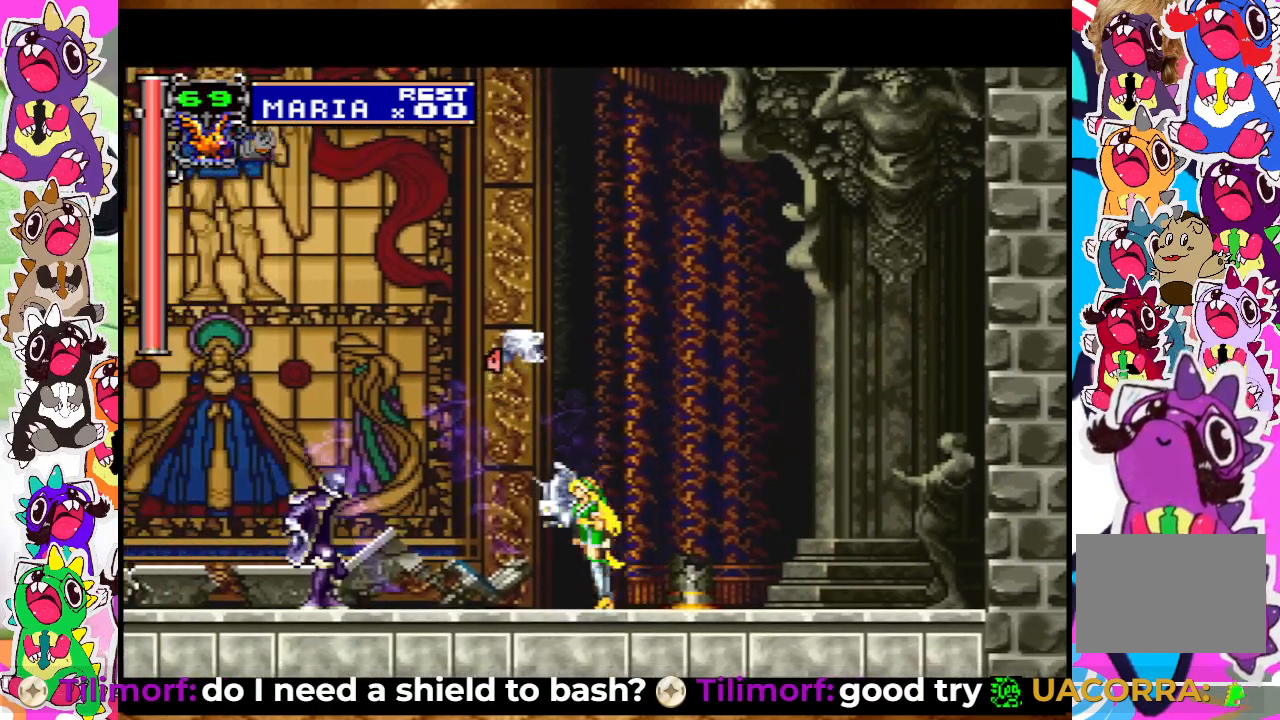
{"buttons": ["SQUARE", "DPAD_UP"], "left_stick": "center", "right_stick": "center", "events": [[67, "SQUARE", "down"], [133, "SQUARE", "up"], [200, "DPAD_LEFT", "up"], [217, "SQUARE", "down"], [267, "SQUARE", "up"], [350, "DPAD_UP", "down"], [350, "SQUARE", "down"], [400, "SQUARE", "up"], [467, "SQUARE", "down"]]}
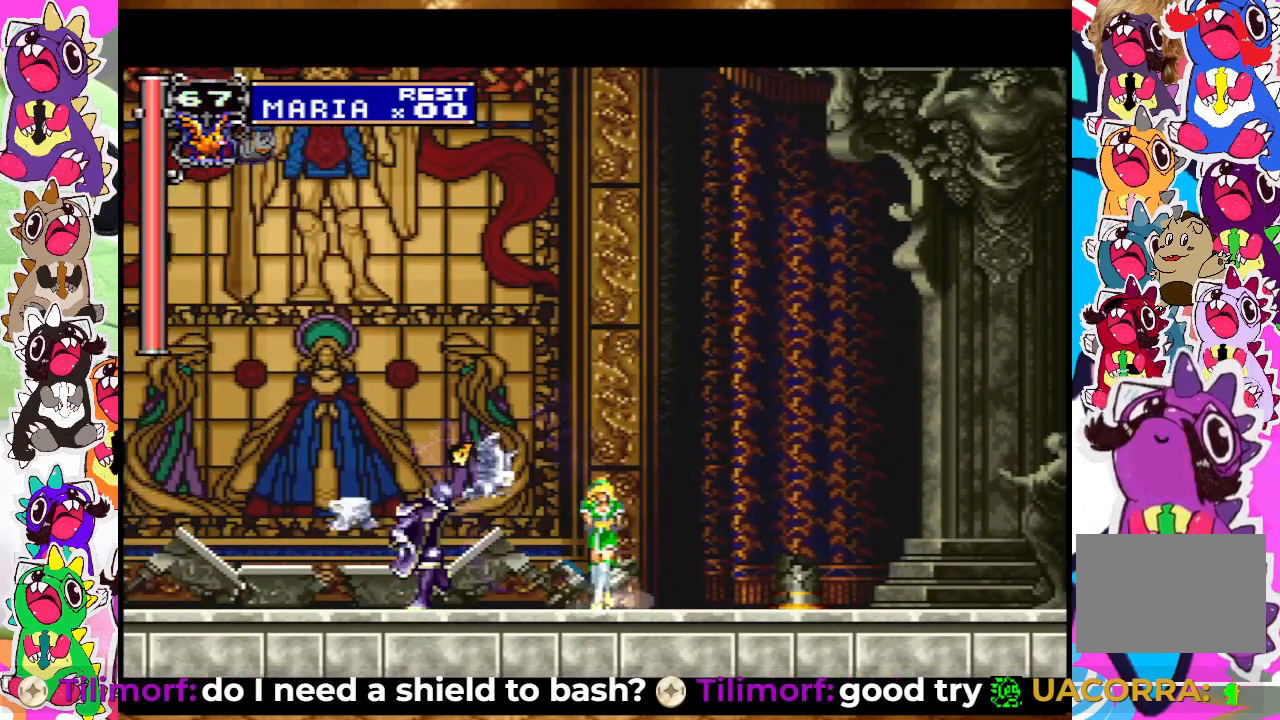
{"buttons": [], "left_stick": "center", "right_stick": "center", "events": [[33, "SQUARE", "up"], [117, "SQUARE", "down"], [167, "SQUARE", "up"], [250, "SQUARE", "down"], [300, "SQUARE", "up"], [383, "SQUARE", "down"], [417, "DPAD_UP", "up"], [433, "SQUARE", "up"]]}
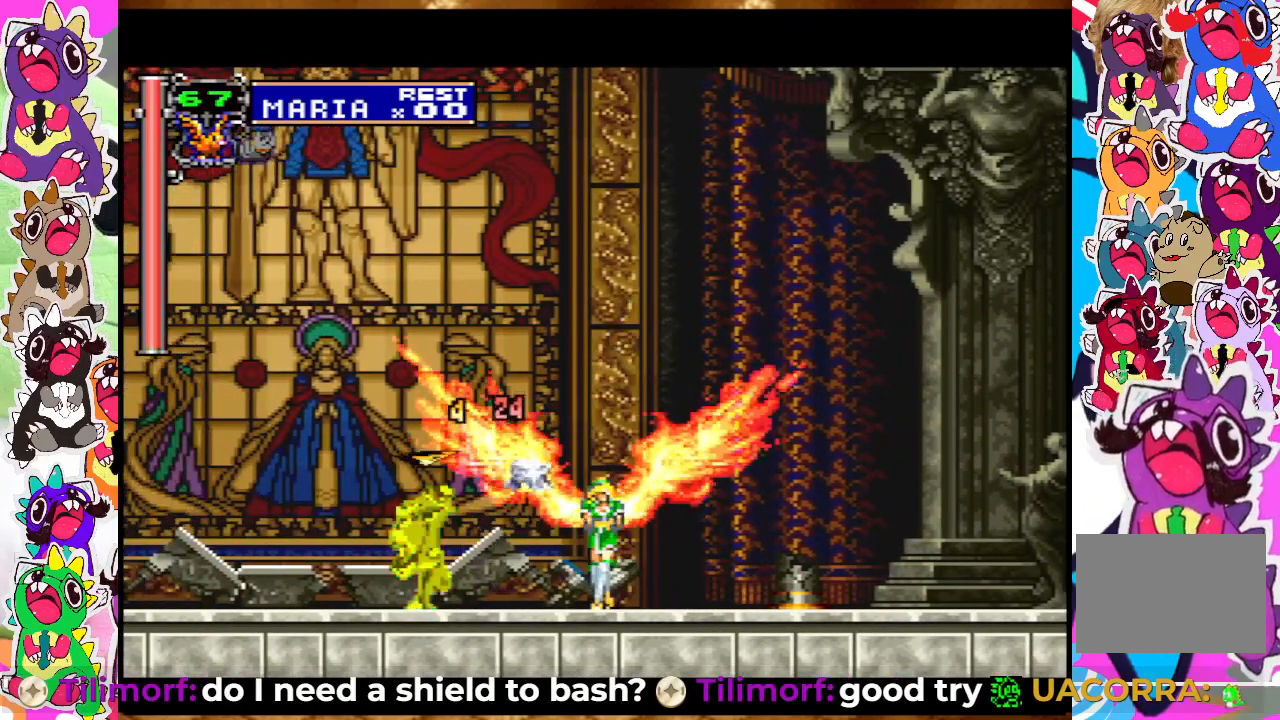
{"buttons": ["SQUARE", "DPAD_DOWN"], "left_stick": "center", "right_stick": "center", "events": [[17, "SQUARE", "down"], [83, "SQUARE", "up"], [167, "DPAD_DOWN", "down"], [167, "SQUARE", "down"], [217, "SQUARE", "up"], [317, "SQUARE", "down"], [400, "SQUARE", "up"], [433, "SQUARE", "down"]]}
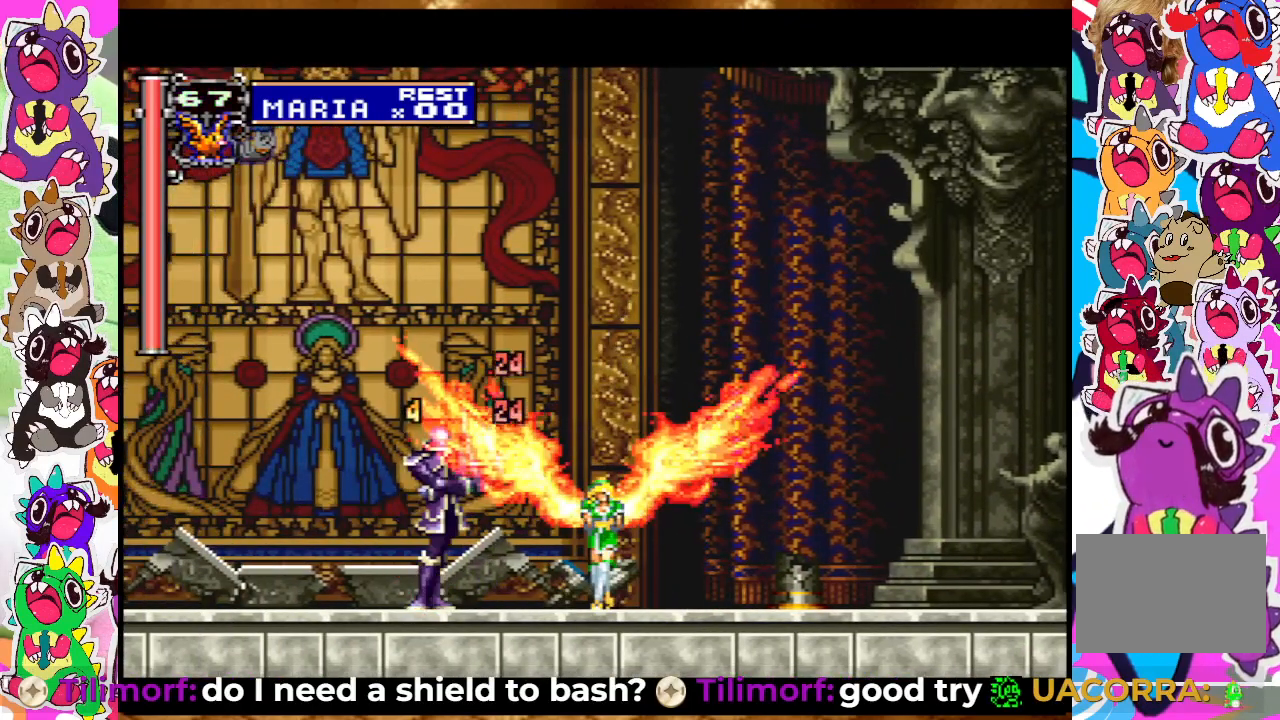
{"buttons": ["DPAD_DOWN"], "left_stick": "center", "right_stick": "center", "events": [[17, "SQUARE", "up"], [100, "SQUARE", "down"], [150, "SQUARE", "up"], [233, "SQUARE", "down"], [300, "SQUARE", "up"], [367, "SQUARE", "down"], [433, "SQUARE", "up"]]}
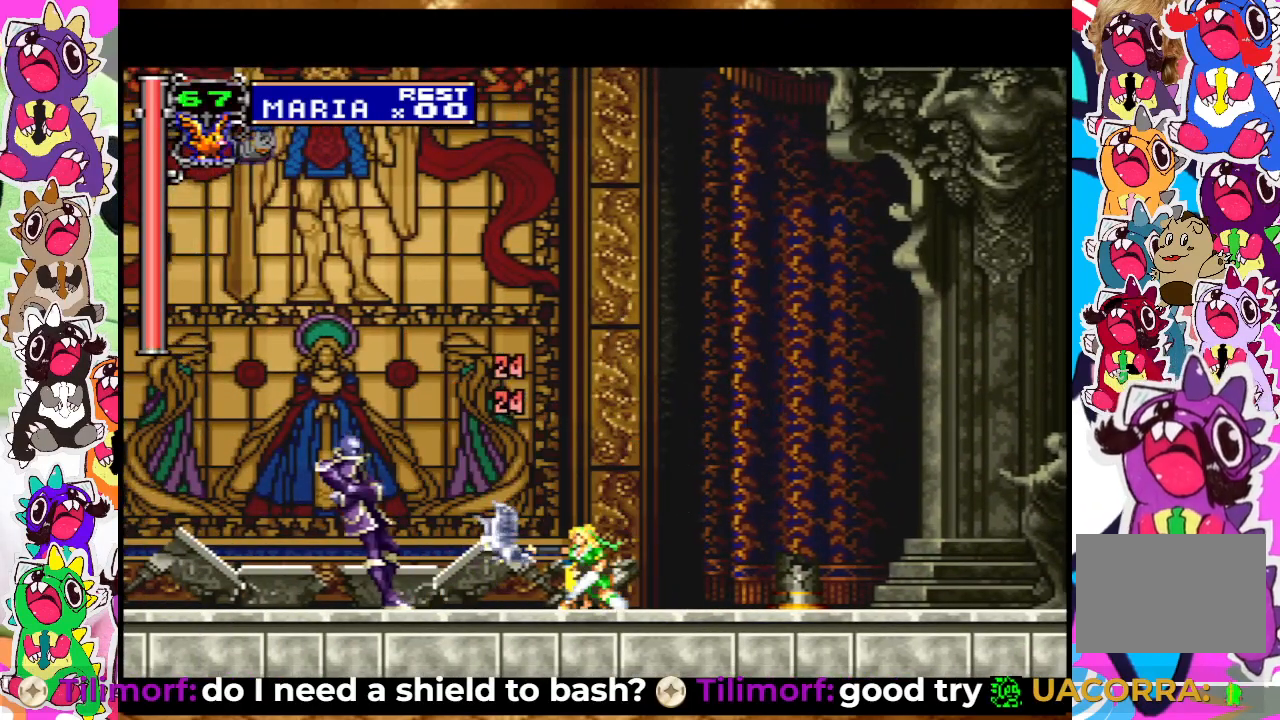
{"buttons": ["DPAD_LEFT"], "left_stick": "center", "right_stick": "center", "events": [[33, "SQUARE", "down"], [67, "SQUARE", "up"], [133, "SQUARE", "down"], [217, "SQUARE", "up"], [300, "SQUARE", "down"], [333, "SQUARE", "up"], [383, "DPAD_DOWN", "up"], [417, "DPAD_LEFT", "down"]]}
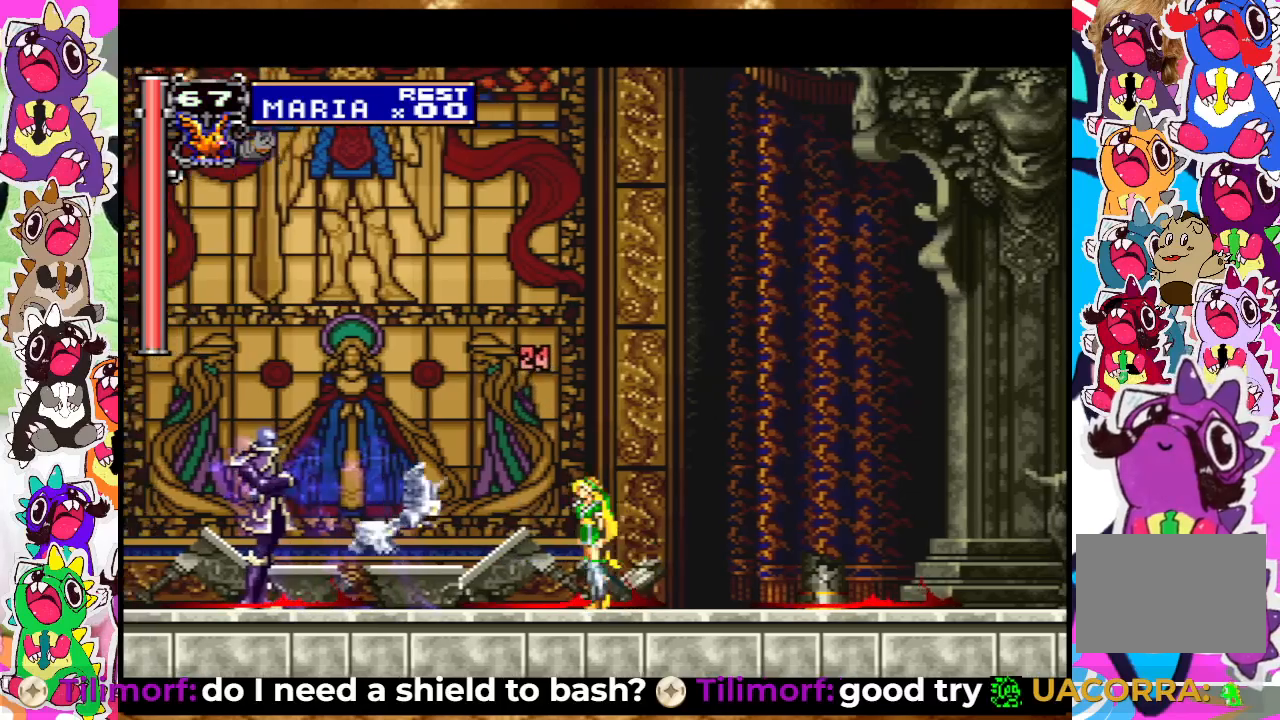
{"buttons": ["SQUARE"], "left_stick": "center", "right_stick": "center", "events": [[33, "SQUARE", "down"], [117, "SQUARE", "up"], [183, "SQUARE", "down"], [267, "SQUARE", "up"], [283, "DPAD_LEFT", "up"], [317, "SQUARE", "down"], [417, "SQUARE", "up"], [467, "SQUARE", "down"]]}
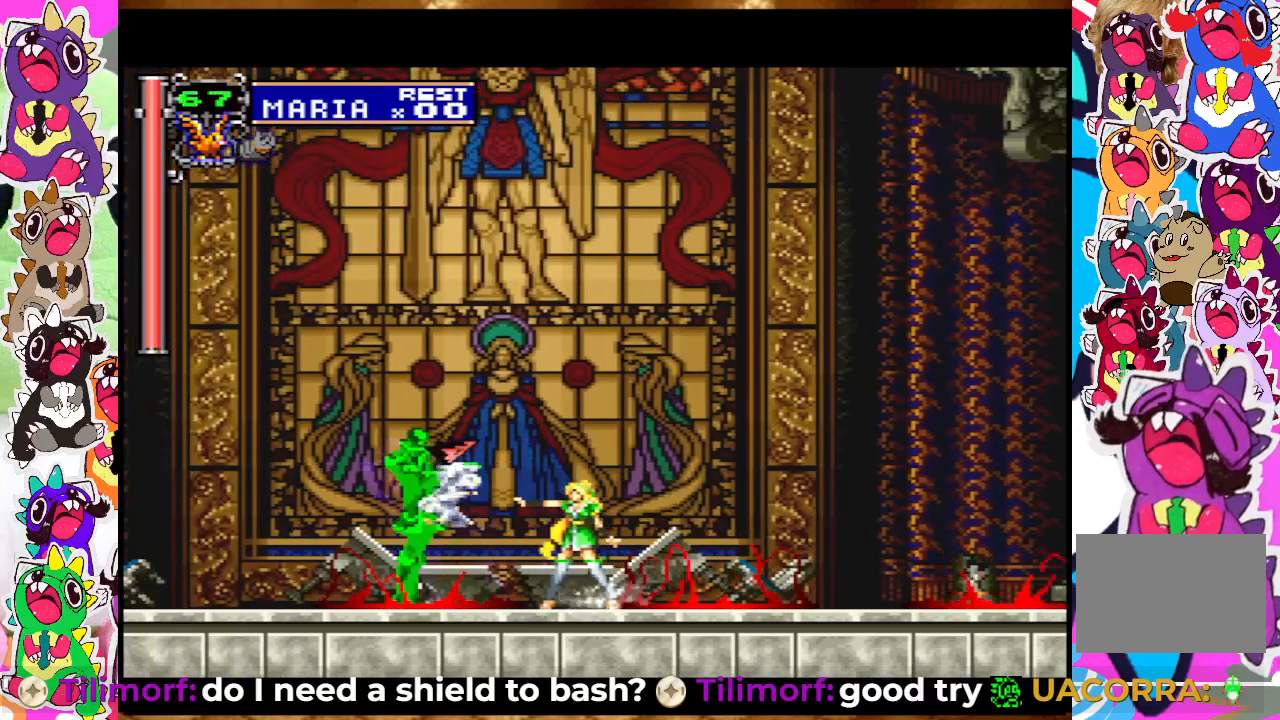
{"buttons": ["SQUARE", "DPAD_UP"], "left_stick": "center", "right_stick": "center", "events": [[33, "SQUARE", "up"], [83, "SQUARE", "down"], [167, "SQUARE", "up"], [250, "SQUARE", "down"], [283, "DPAD_UP", "down"], [300, "SQUARE", "up"], [350, "SQUARE", "down"], [417, "SQUARE", "up"], [467, "SQUARE", "down"]]}
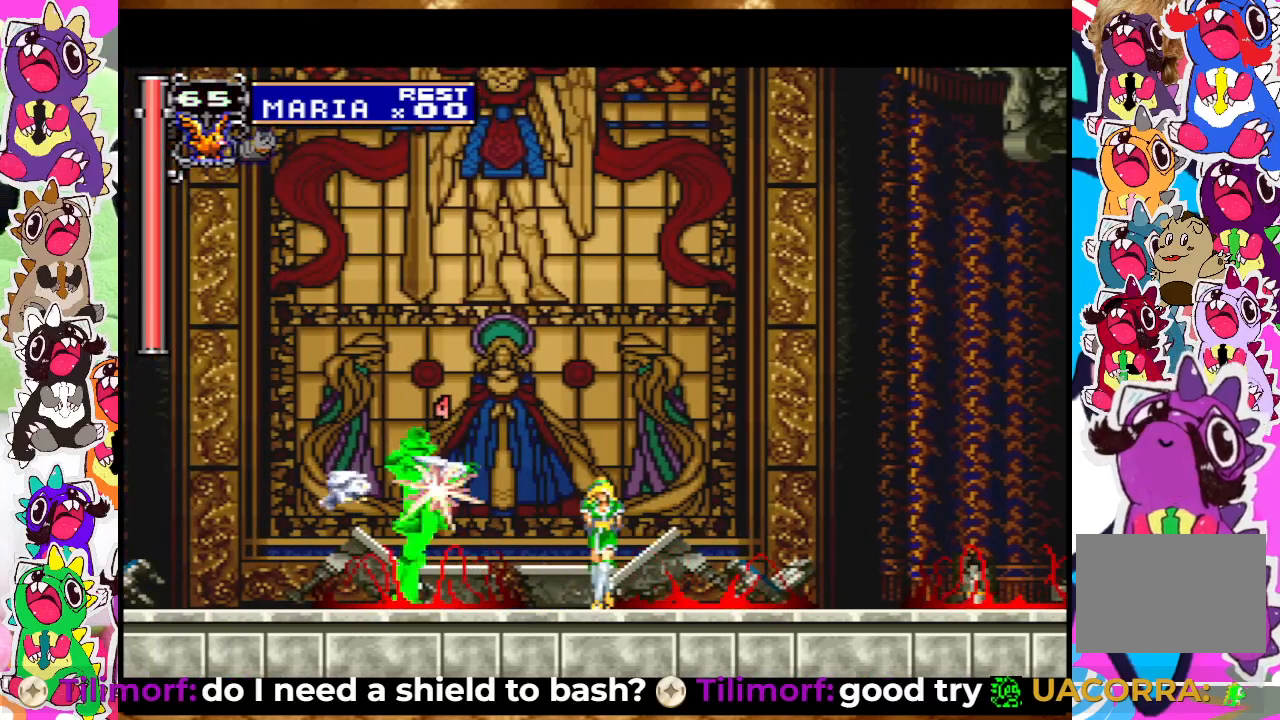
{"buttons": ["SQUARE"], "left_stick": "center", "right_stick": "center", "events": [[33, "SQUARE", "up"], [100, "SQUARE", "down"], [150, "SQUARE", "up"], [217, "SQUARE", "down"], [300, "SQUARE", "up"], [367, "SQUARE", "down"], [417, "SQUARE", "up"], [500, "DPAD_UP", "up"], [500, "SQUARE", "down"]]}
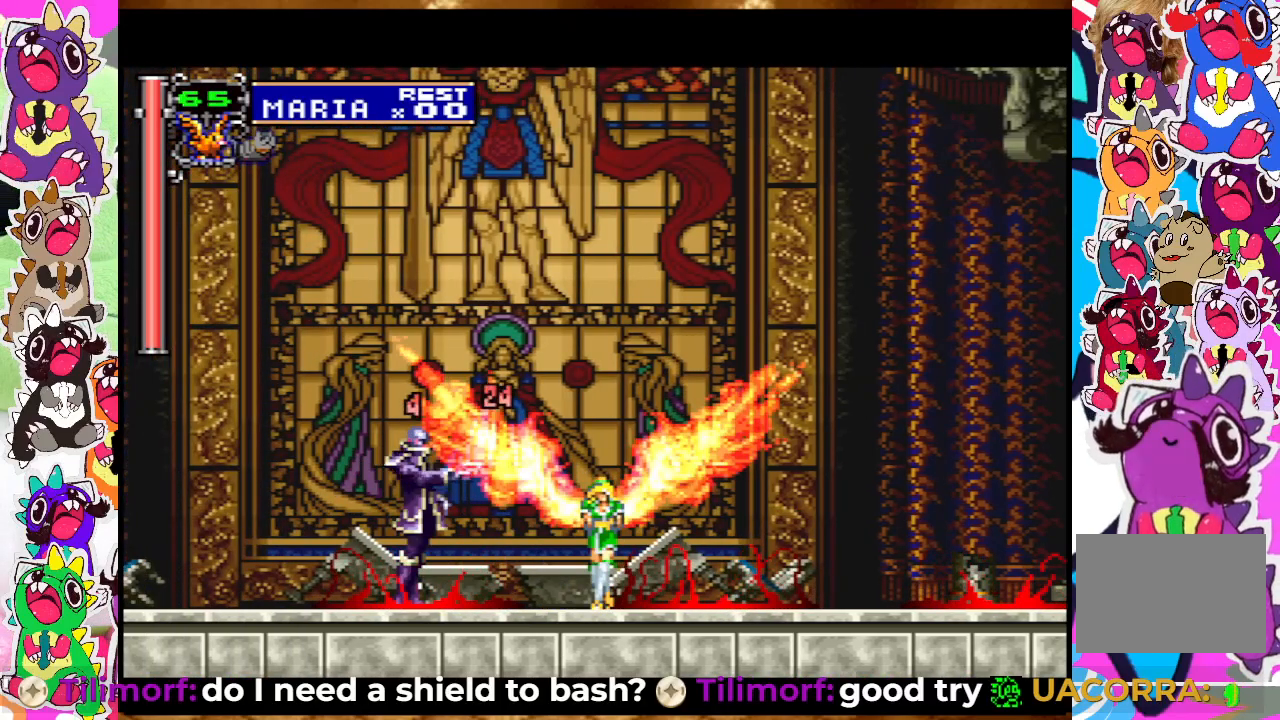
{"buttons": ["SQUARE"], "left_stick": "center", "right_stick": "center", "events": [[67, "SQUARE", "up"], [150, "SQUARE", "down"], [217, "SQUARE", "up"], [300, "SQUARE", "down"], [383, "SQUARE", "up"], [467, "SQUARE", "down"]]}
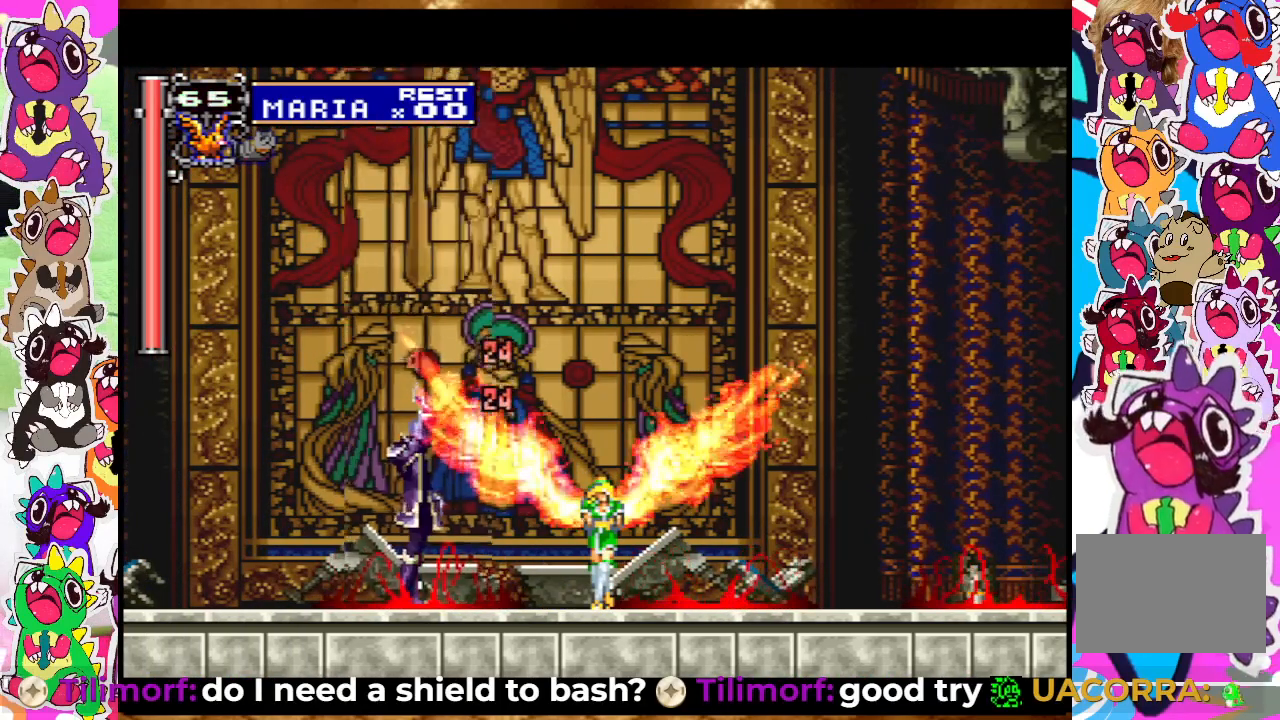
{"buttons": [], "left_stick": "center", "right_stick": "center", "events": [[33, "SQUARE", "up"], [100, "SQUARE", "down"], [167, "SQUARE", "up"], [250, "SQUARE", "down"], [317, "SQUARE", "up"], [383, "SQUARE", "down"], [450, "SQUARE", "up"]]}
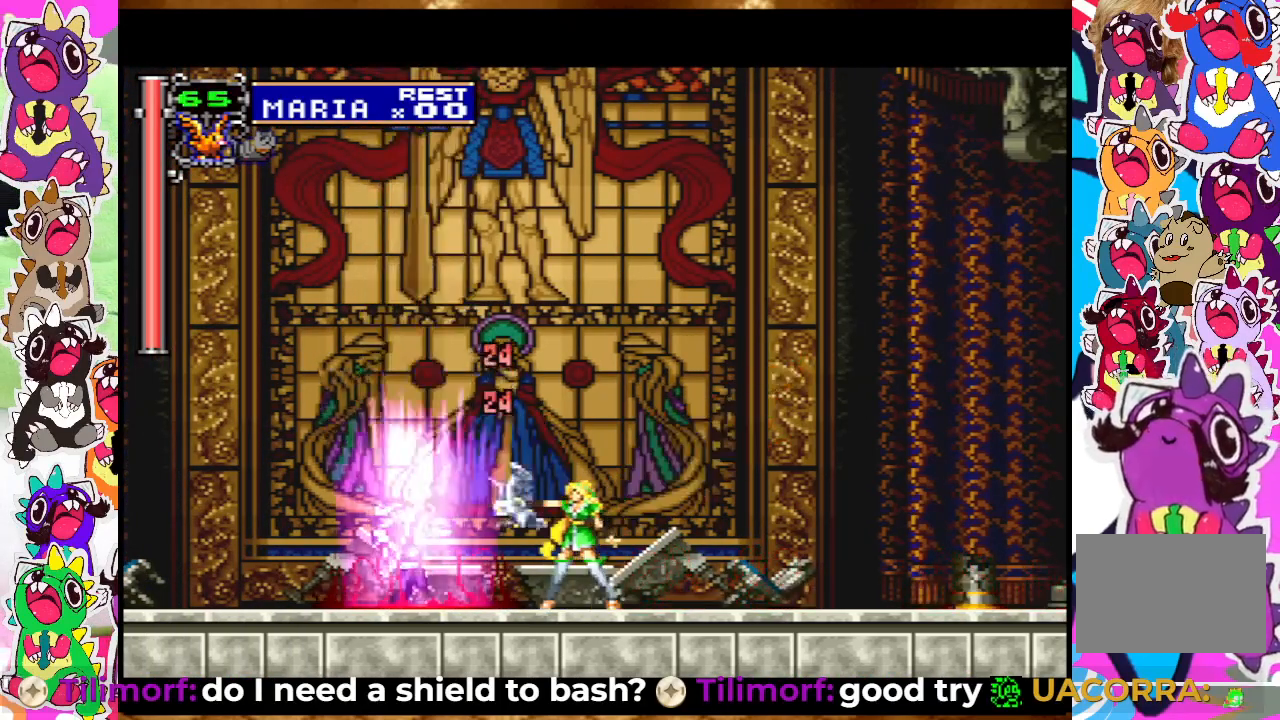
{"buttons": [], "left_stick": "center", "right_stick": "center", "events": [[17, "SQUARE", "down"], [67, "SQUARE", "up"], [150, "SQUARE", "down"], [217, "SQUARE", "up"], [300, "SQUARE", "down"], [350, "SQUARE", "up"], [400, "SQUARE", "down"], [500, "SQUARE", "up"]]}
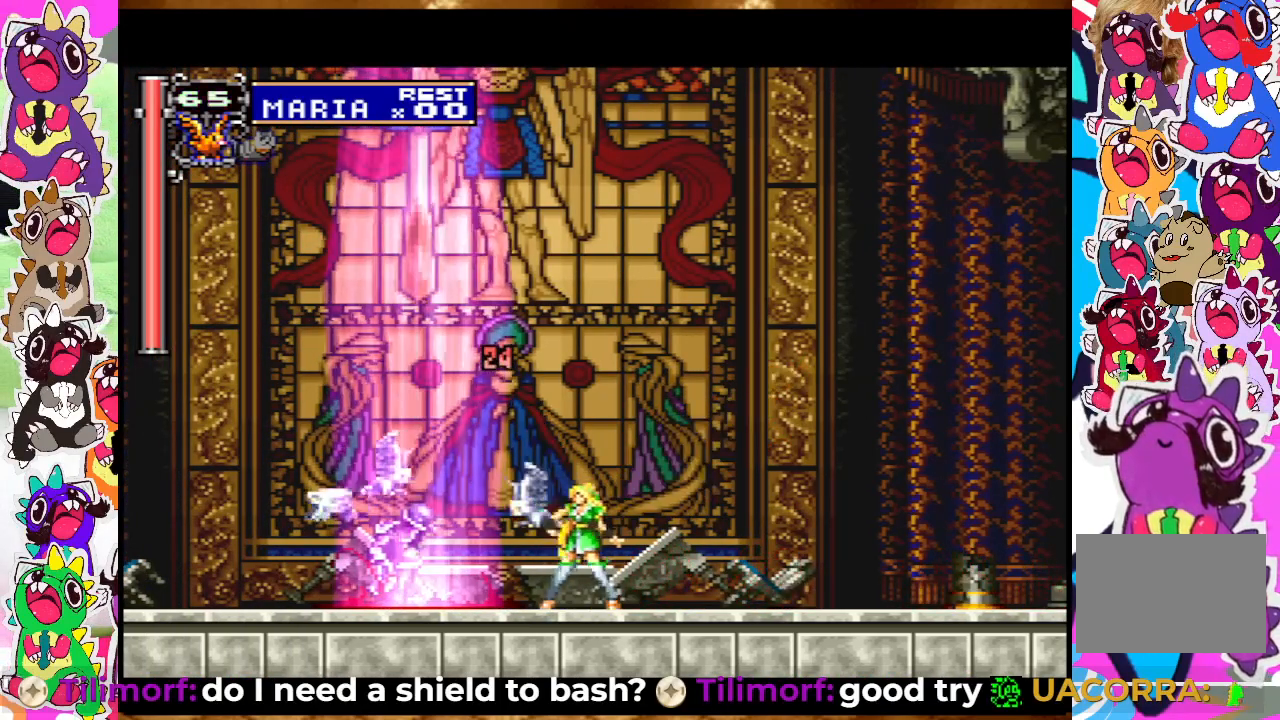
{"buttons": [], "left_stick": "center", "right_stick": "center", "events": [[67, "SQUARE", "down"], [117, "SQUARE", "up"], [367, "CIRCLE", "down"], [483, "CIRCLE", "up"]]}
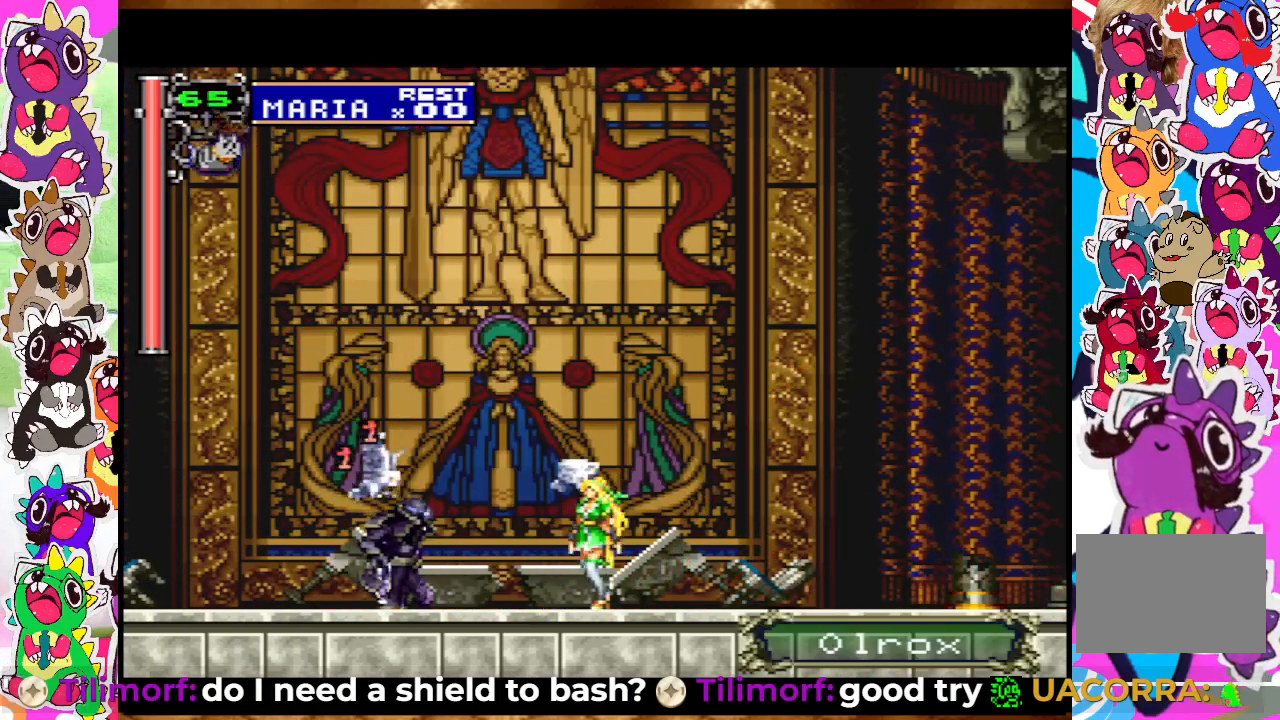
{"buttons": [], "left_stick": "center", "right_stick": "center", "events": []}
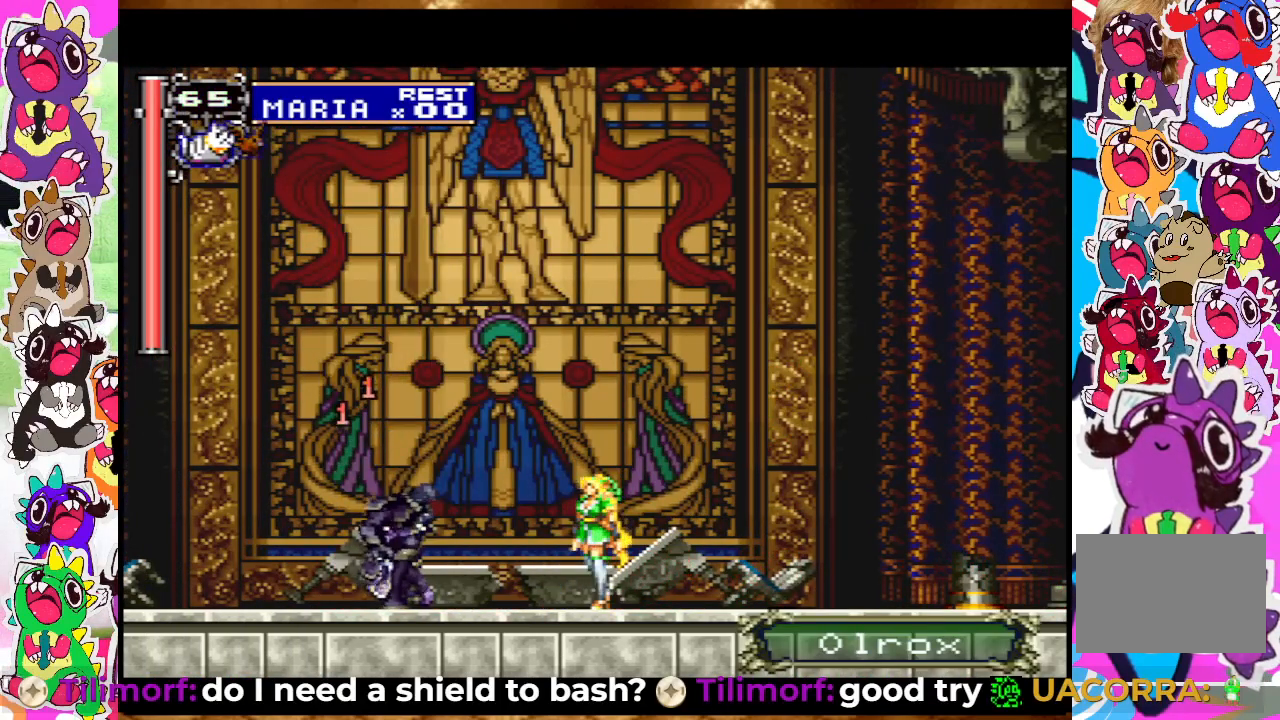
{"buttons": ["DPAD_RIGHT"], "left_stick": "center", "right_stick": "center", "events": [[100, "DPAD_RIGHT", "down"]]}
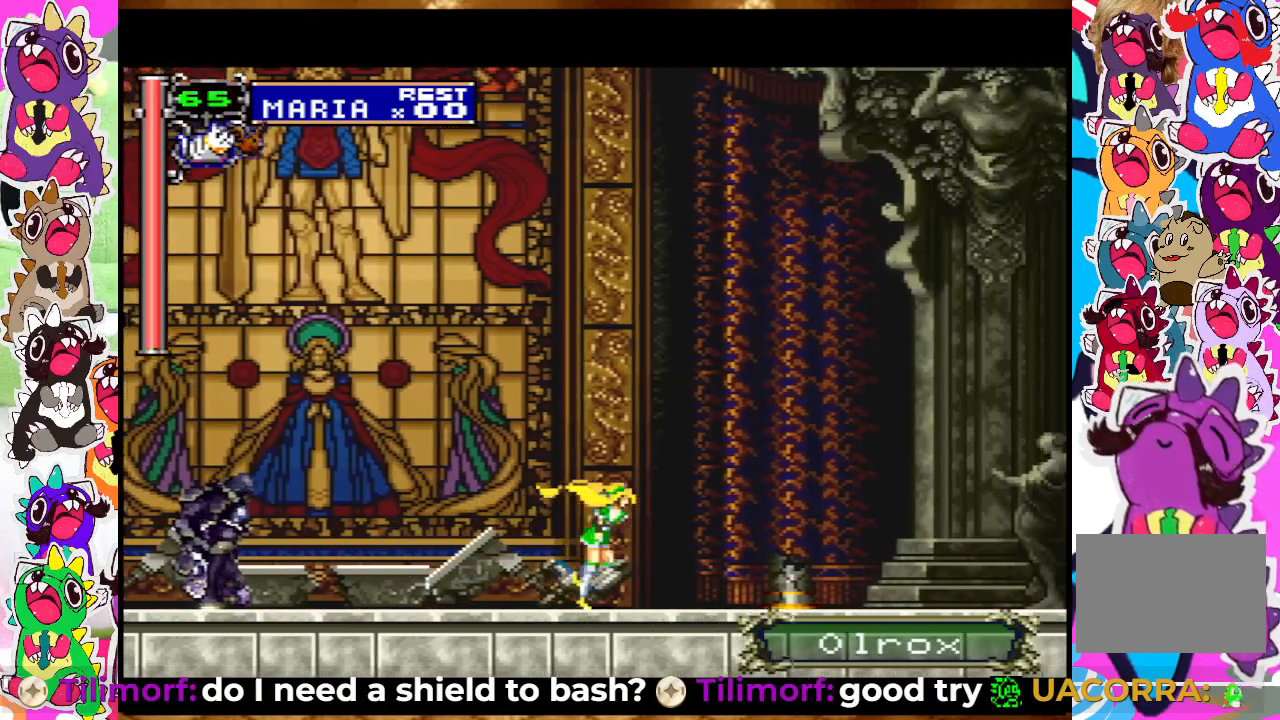
{"buttons": [], "left_stick": "center", "right_stick": "center", "events": [[50, "DPAD_RIGHT", "up"], [167, "DPAD_LEFT", "down"], [250, "SQUARE", "down"], [300, "DPAD_LEFT", "up"], [333, "SQUARE", "up"], [417, "SQUARE", "down"], [483, "SQUARE", "up"]]}
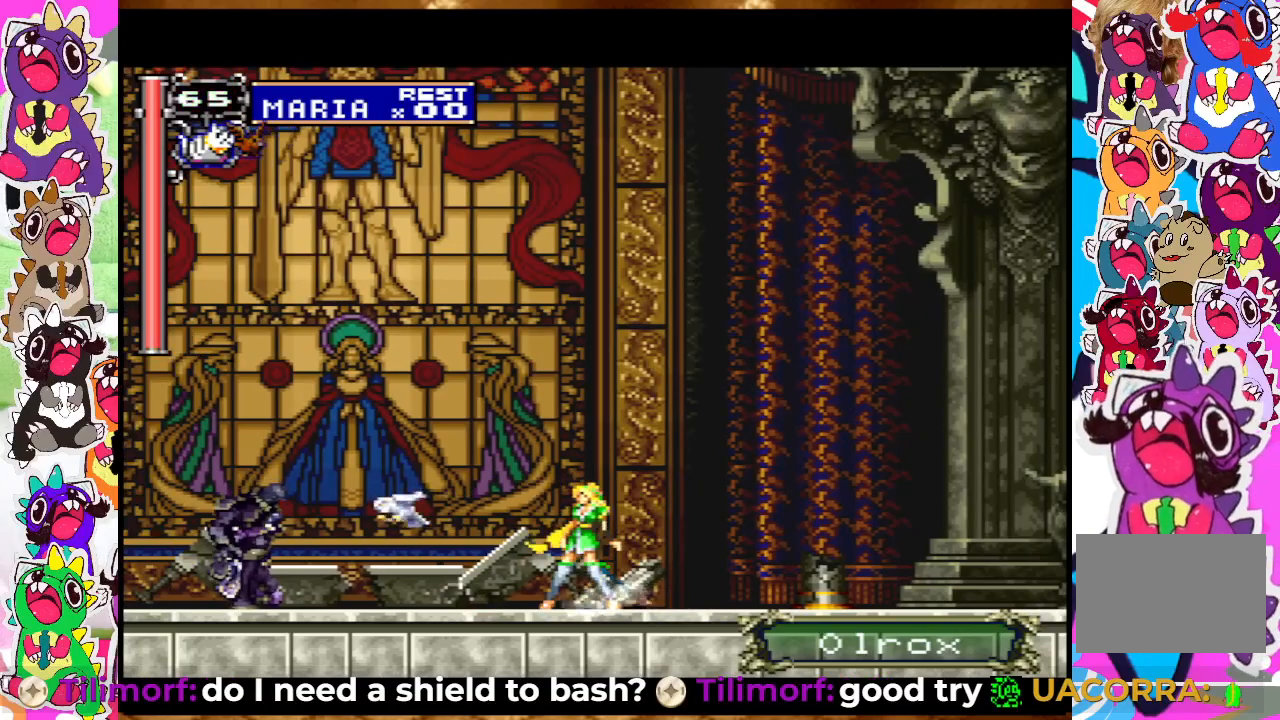
{"buttons": ["SQUARE"], "left_stick": "center", "right_stick": "center", "events": [[50, "SQUARE", "down"], [117, "SQUARE", "up"], [200, "SQUARE", "down"], [250, "SQUARE", "up"], [317, "SQUARE", "down"], [417, "SQUARE", "up"], [450, "SQUARE", "down"]]}
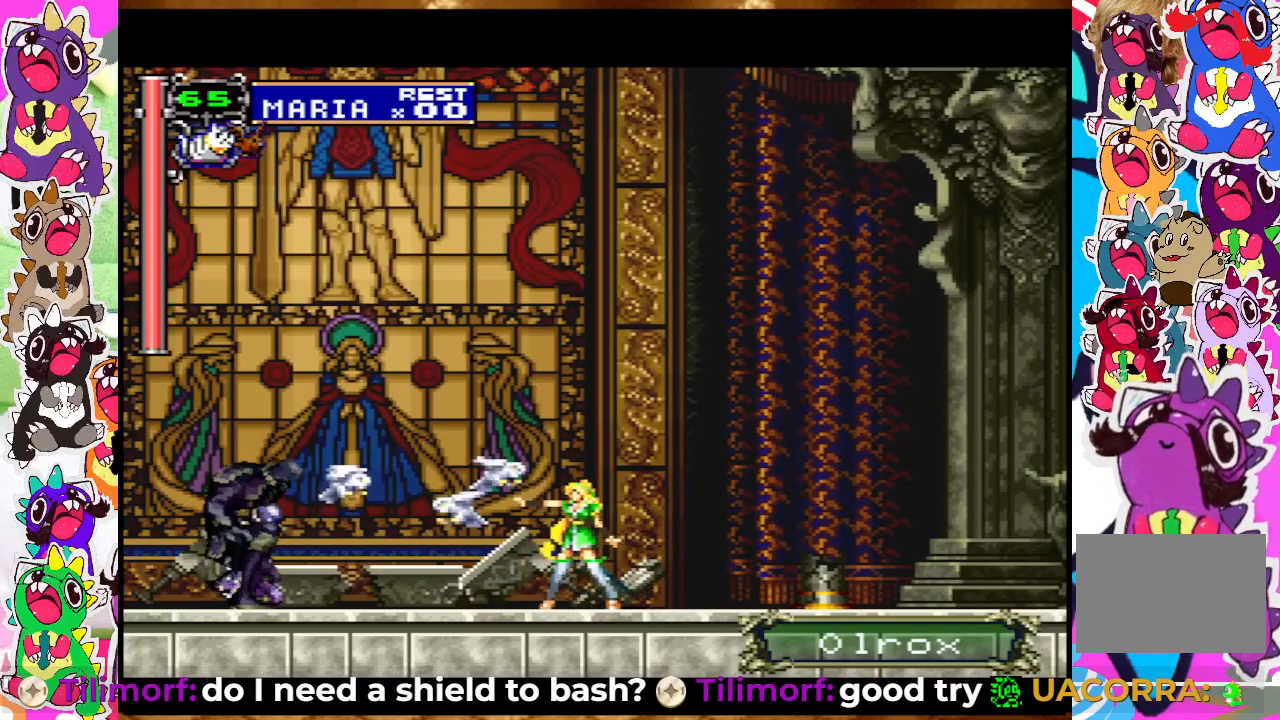
{"buttons": [], "left_stick": "center", "right_stick": "center", "events": [[17, "SQUARE", "up"], [83, "SQUARE", "down"], [267, "SQUARE", "up"]]}
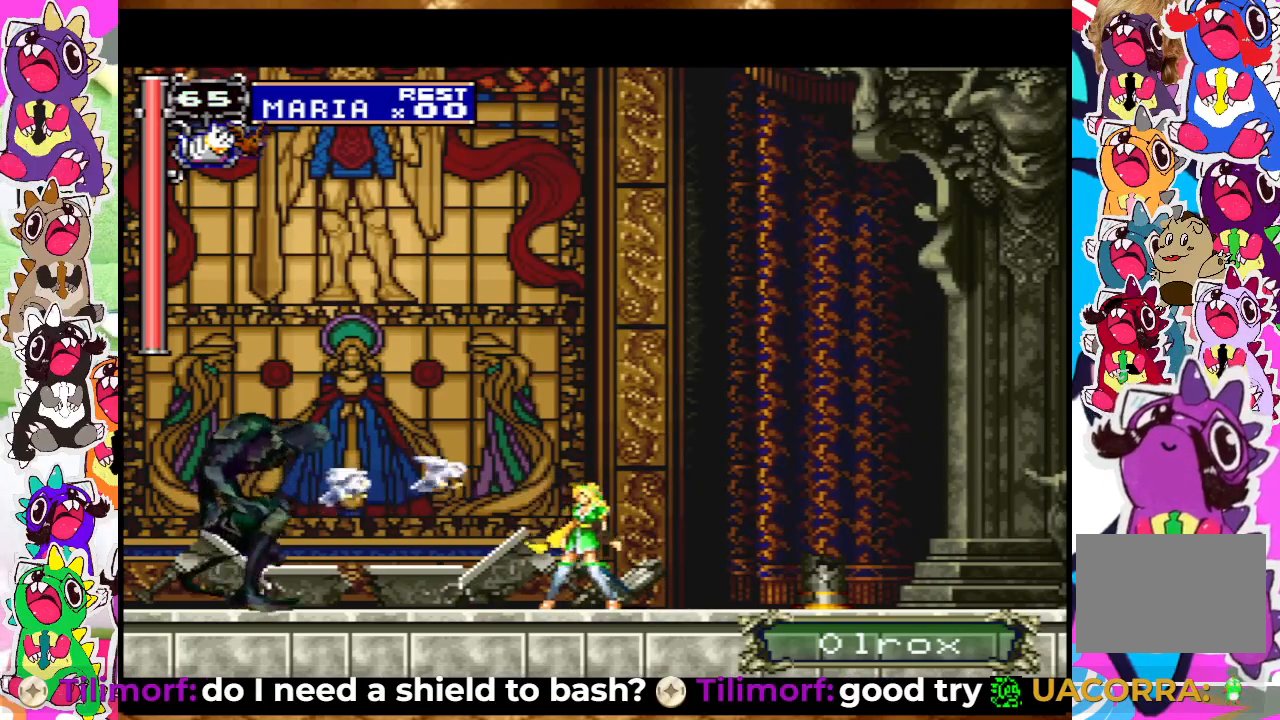
{"buttons": [], "left_stick": "center", "right_stick": "center", "events": [[333, "DPAD_LEFT", "down"], [383, "DPAD_LEFT", "up"]]}
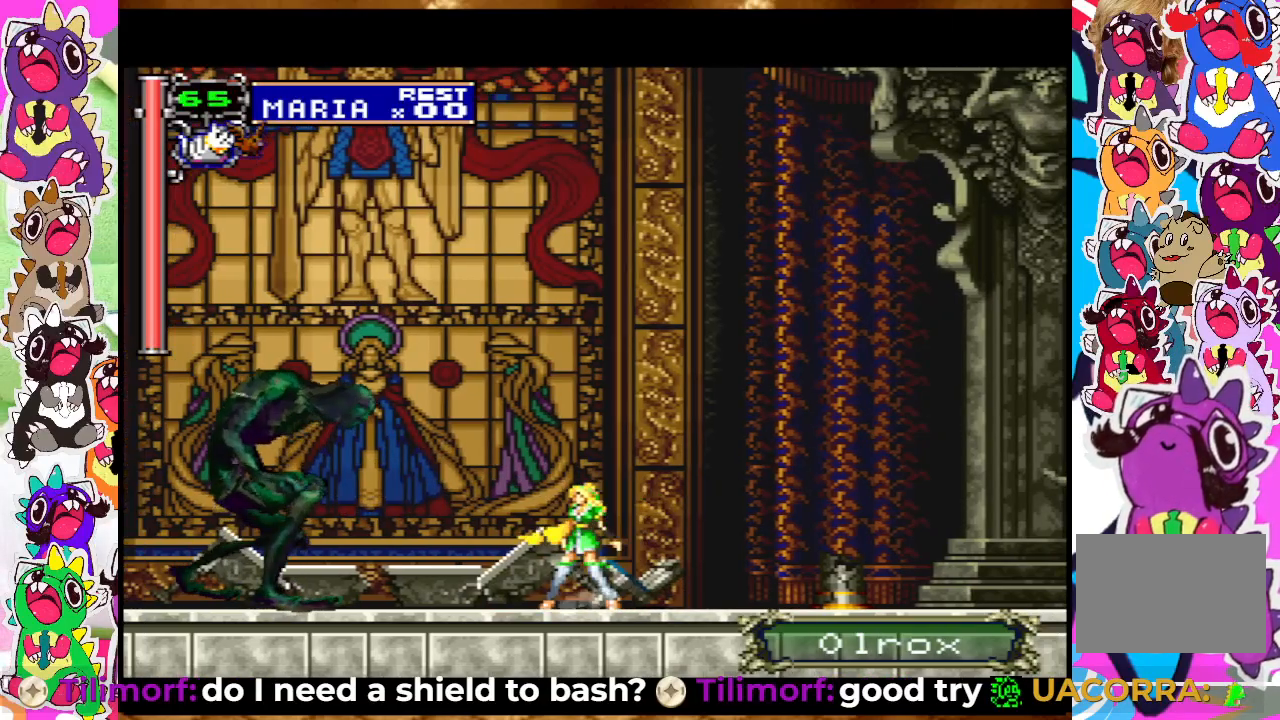
{"buttons": [], "left_stick": "center", "right_stick": "center", "events": [[17, "TRIANGLE", "down"], [117, "TRIANGLE", "up"], [200, "SQUARE", "down"], [317, "SQUARE", "up"], [383, "SQUARE", "down"], [450, "SQUARE", "up"]]}
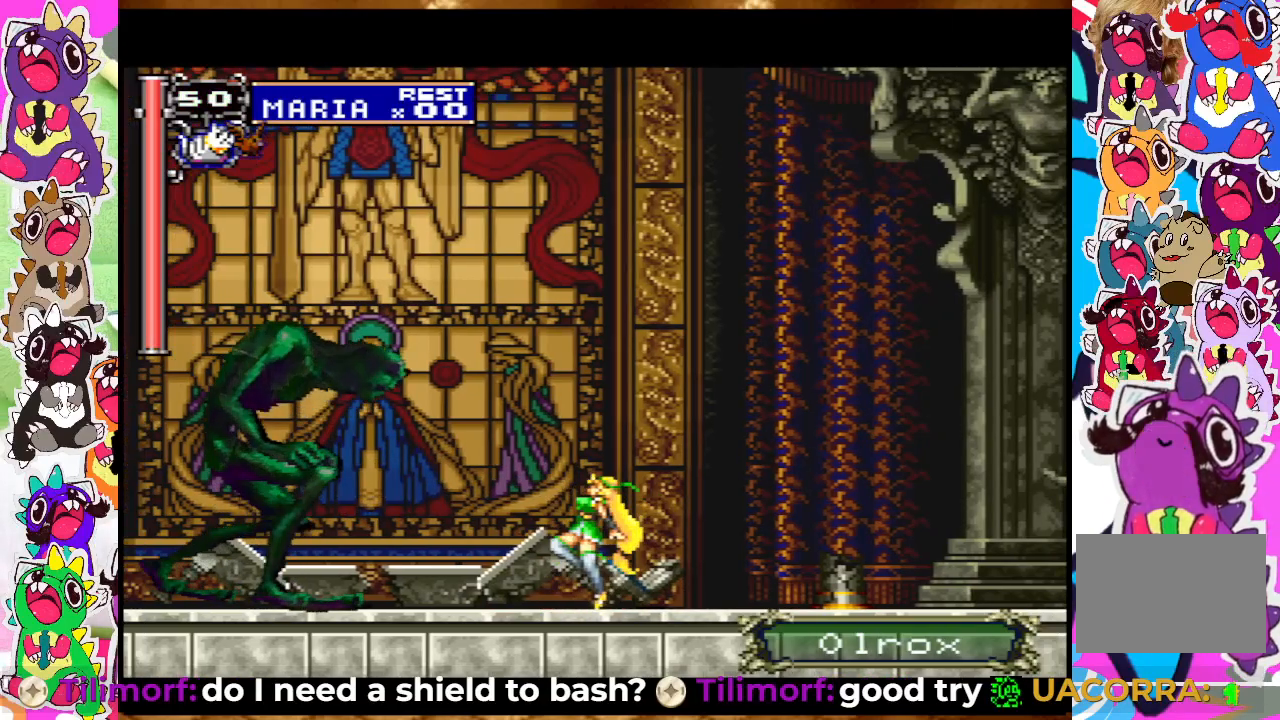
{"buttons": [], "left_stick": "center", "right_stick": "center", "events": [[33, "SQUARE", "down"], [83, "SQUARE", "up"], [167, "SQUARE", "down"], [233, "SQUARE", "up"], [250, "SQUARE", "down"], [400, "SQUARE", "up"]]}
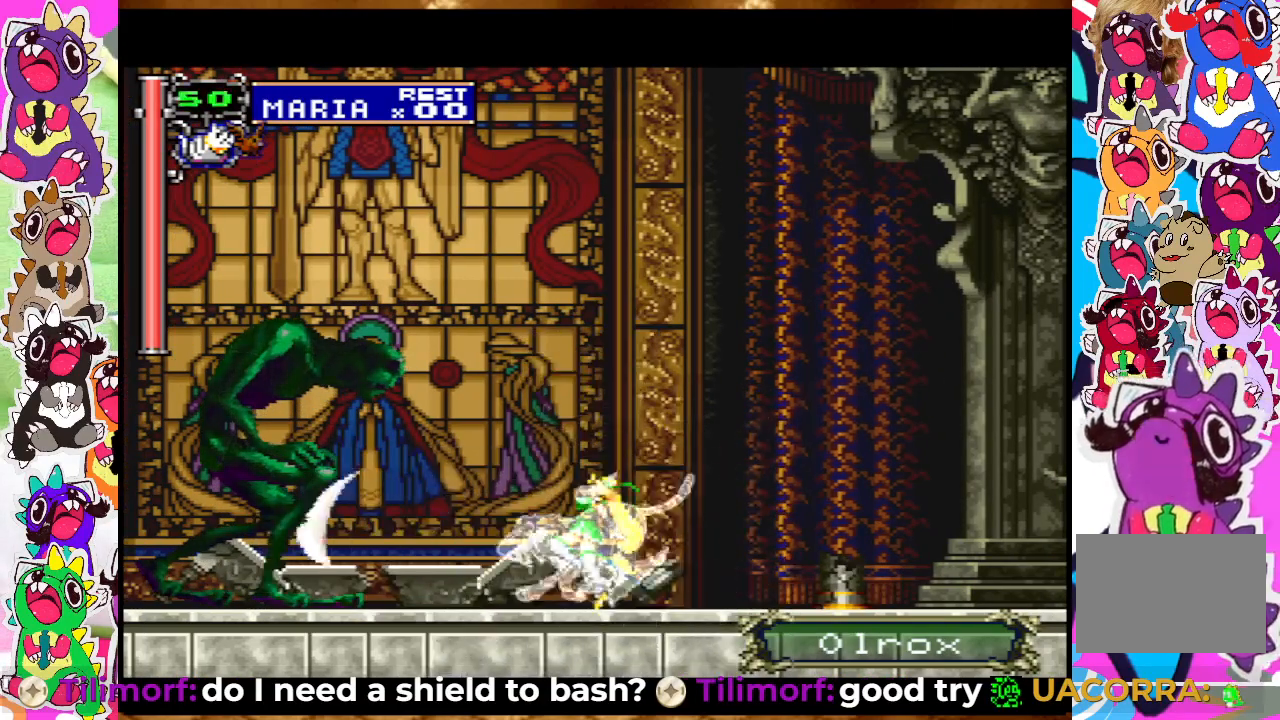
{"buttons": [], "left_stick": "center", "right_stick": "center", "events": [[67, "CROSS", "down"], [167, "SQUARE", "down"], [267, "CROSS", "up"], [267, "SQUARE", "up"], [367, "SQUARE", "down"], [433, "SQUARE", "up"]]}
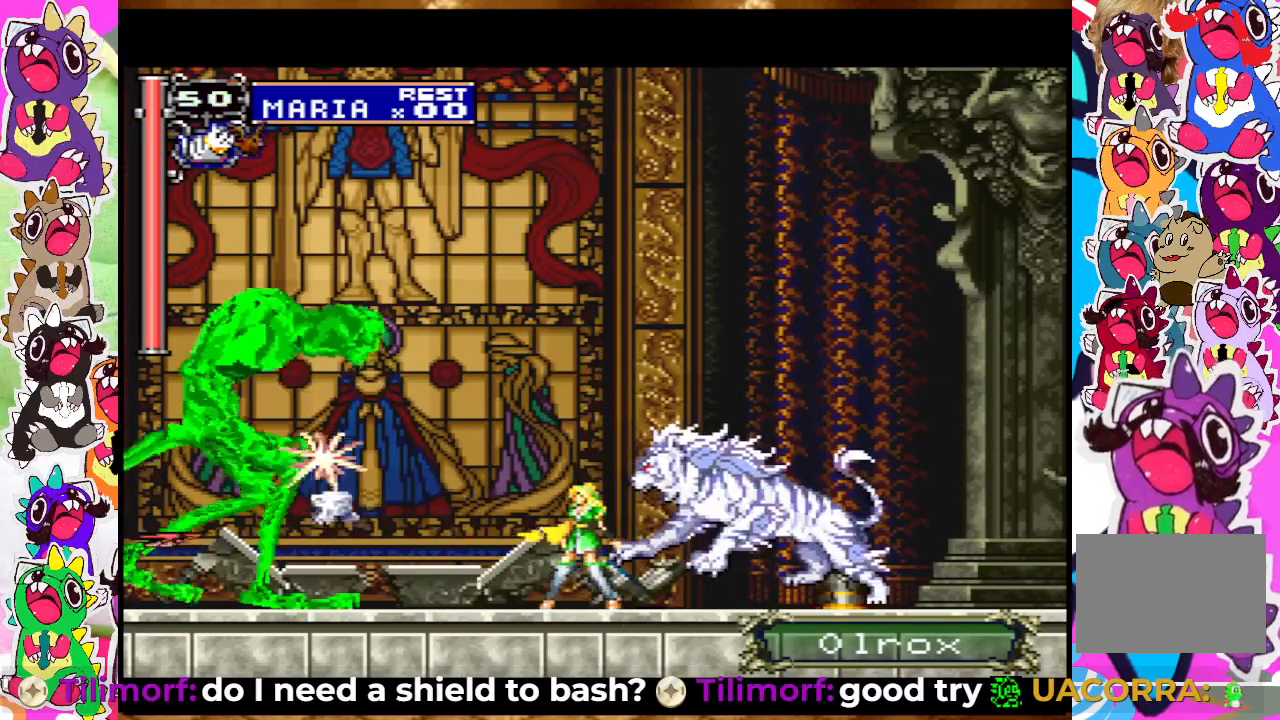
{"buttons": [], "left_stick": "center", "right_stick": "center", "events": [[183, "CROSS", "down"], [300, "SQUARE", "down"], [400, "CROSS", "up"], [433, "SQUARE", "up"]]}
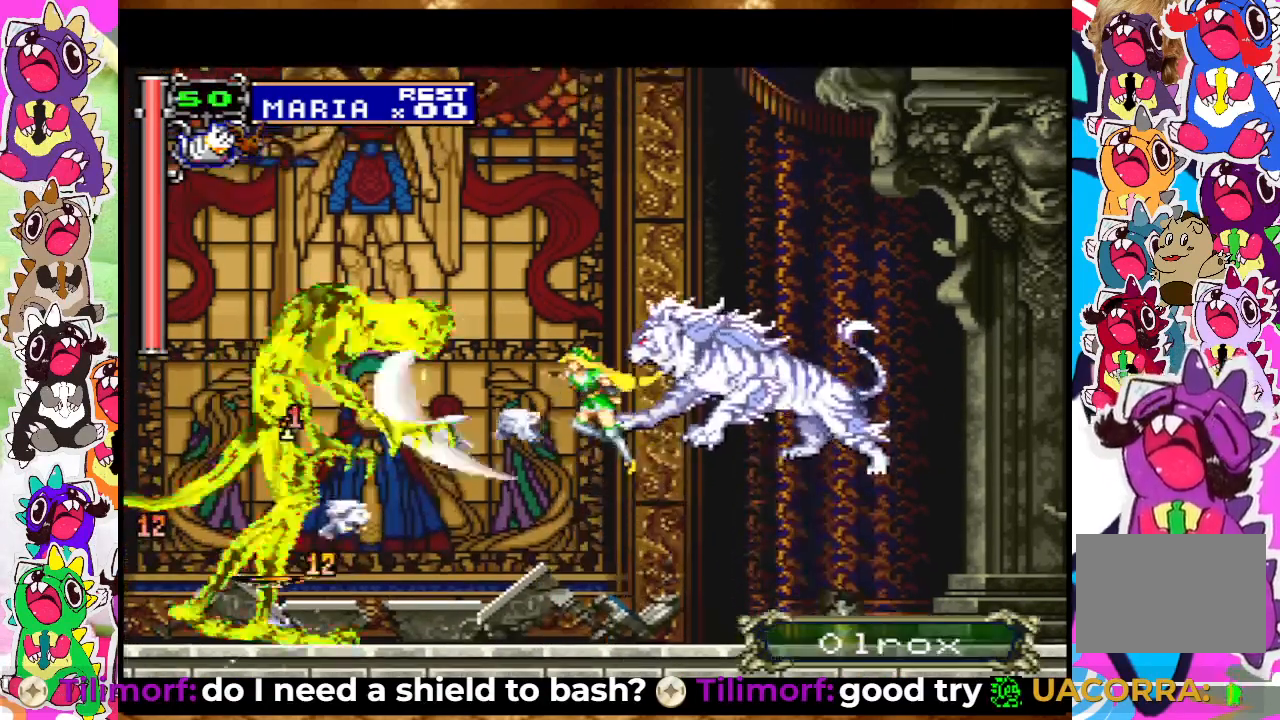
{"buttons": ["SQUARE"], "left_stick": "center", "right_stick": "center", "events": [[33, "CROSS", "down"], [50, "SQUARE", "down"], [83, "CROSS", "up"], [100, "SQUARE", "up"], [200, "SQUARE", "down"], [233, "SQUARE", "up"], [300, "SQUARE", "down"], [400, "SQUARE", "up"], [450, "SQUARE", "down"]]}
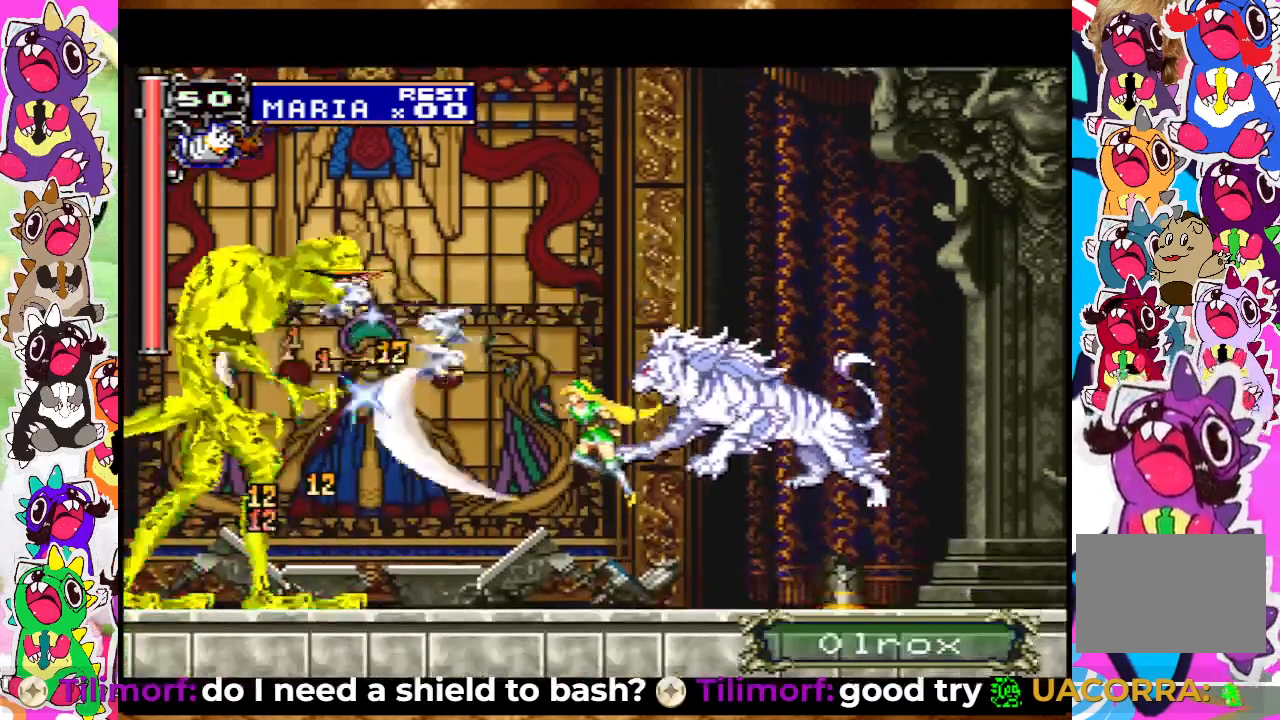
{"buttons": ["CROSS"], "left_stick": "center", "right_stick": "center", "events": [[17, "SQUARE", "up"], [50, "SQUARE", "down"], [200, "SQUARE", "up"], [267, "CROSS", "down"], [383, "SQUARE", "down"], [500, "SQUARE", "up"]]}
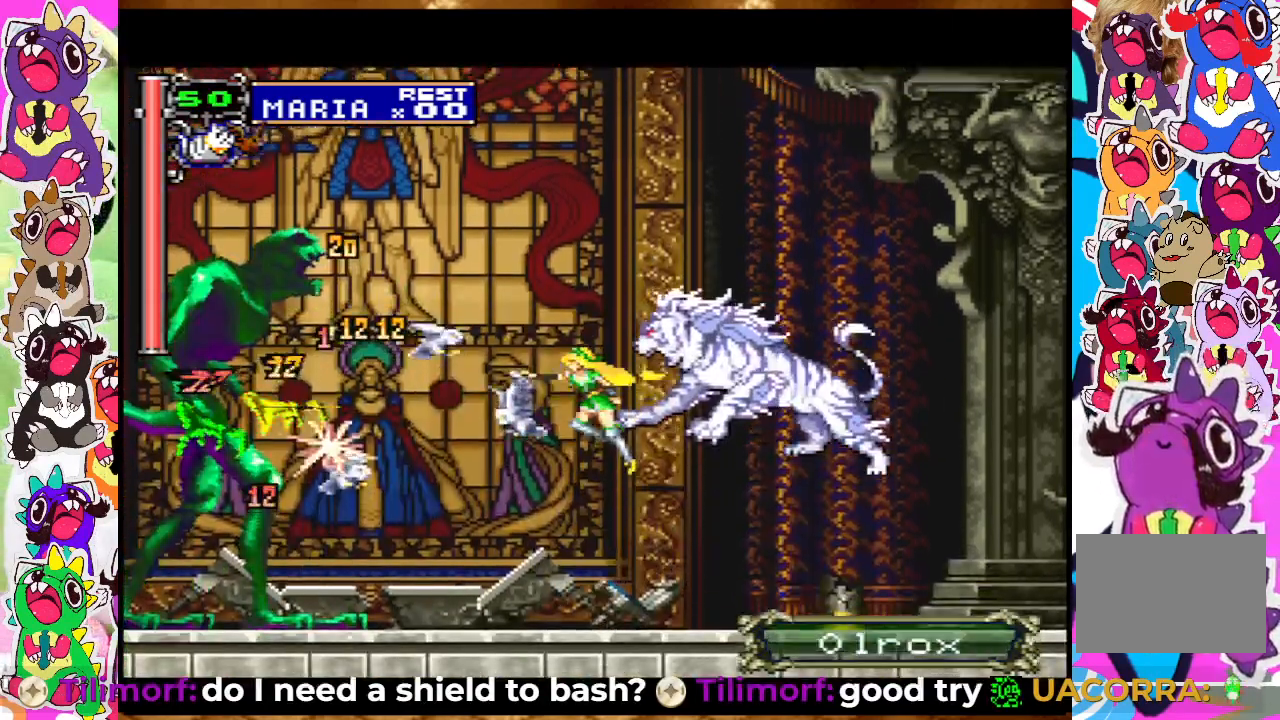
{"buttons": ["SQUARE"], "left_stick": "center", "right_stick": "center", "events": [[133, "SQUARE", "down"], [150, "CROSS", "up"], [183, "SQUARE", "up"], [250, "SQUARE", "down"], [317, "SQUARE", "up"], [383, "SQUARE", "down"], [417, "SQUARE", "up"], [450, "SQUARE", "down"]]}
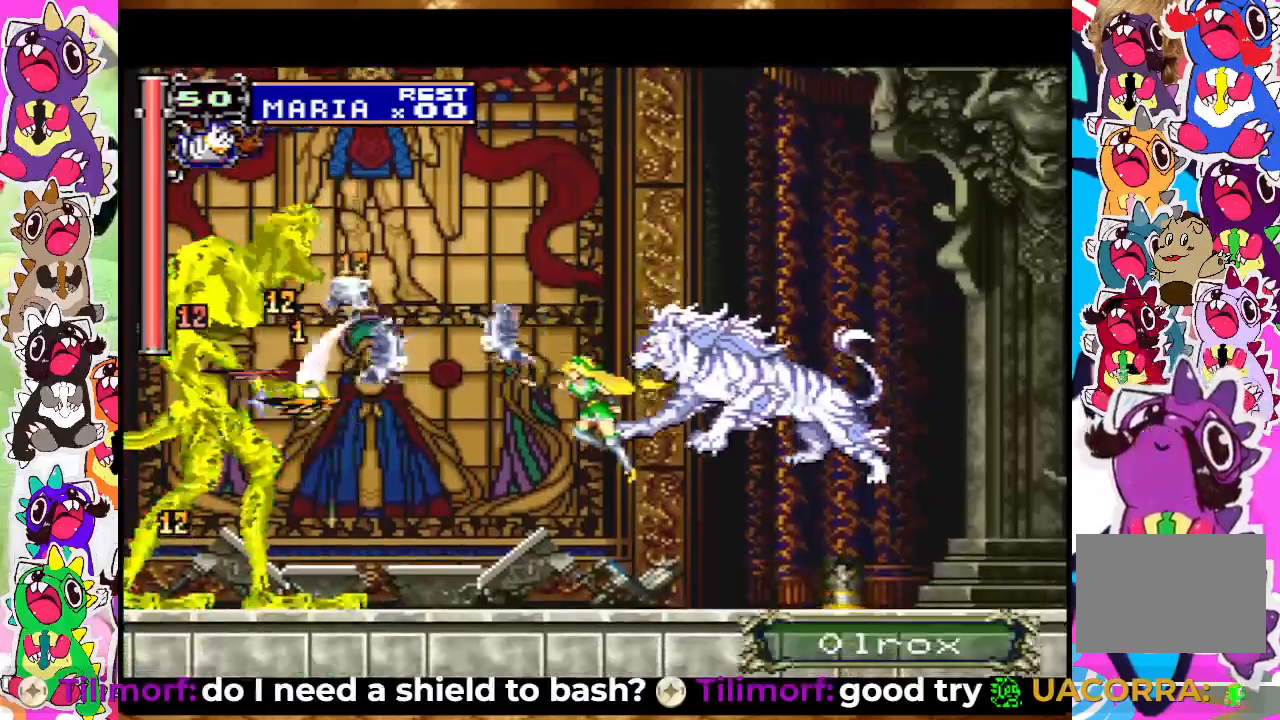
{"buttons": ["CROSS", "SQUARE"], "left_stick": "center", "right_stick": "center", "events": [[50, "SQUARE", "up"], [117, "SQUARE", "down"], [200, "SQUARE", "up"], [317, "CROSS", "down"], [317, "DPAD_LEFT", "down"], [367, "DPAD_LEFT", "up"], [450, "SQUARE", "down"]]}
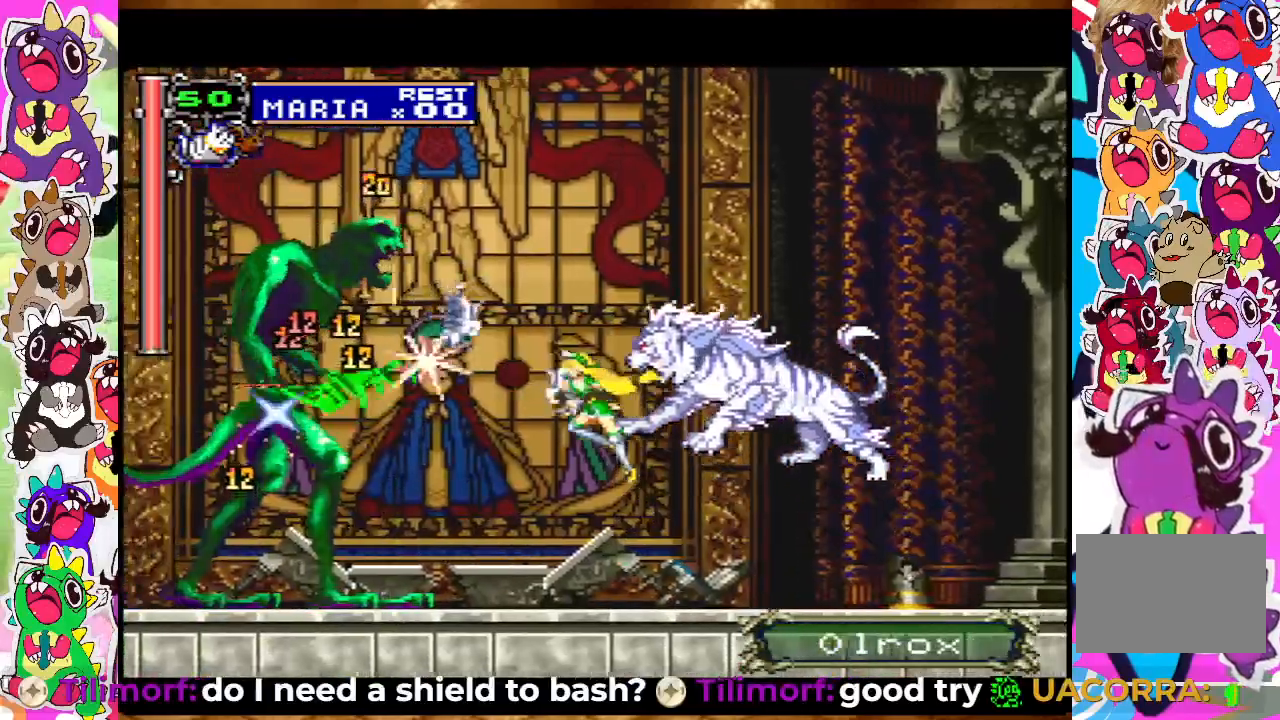
{"buttons": ["SQUARE"], "left_stick": "center", "right_stick": "center", "events": [[17, "CROSS", "up"], [50, "SQUARE", "up"], [67, "SQUARE", "down"], [133, "SQUARE", "up"], [200, "SQUARE", "down"], [267, "SQUARE", "up"], [350, "SQUARE", "down"], [400, "SQUARE", "up"], [450, "SQUARE", "down"]]}
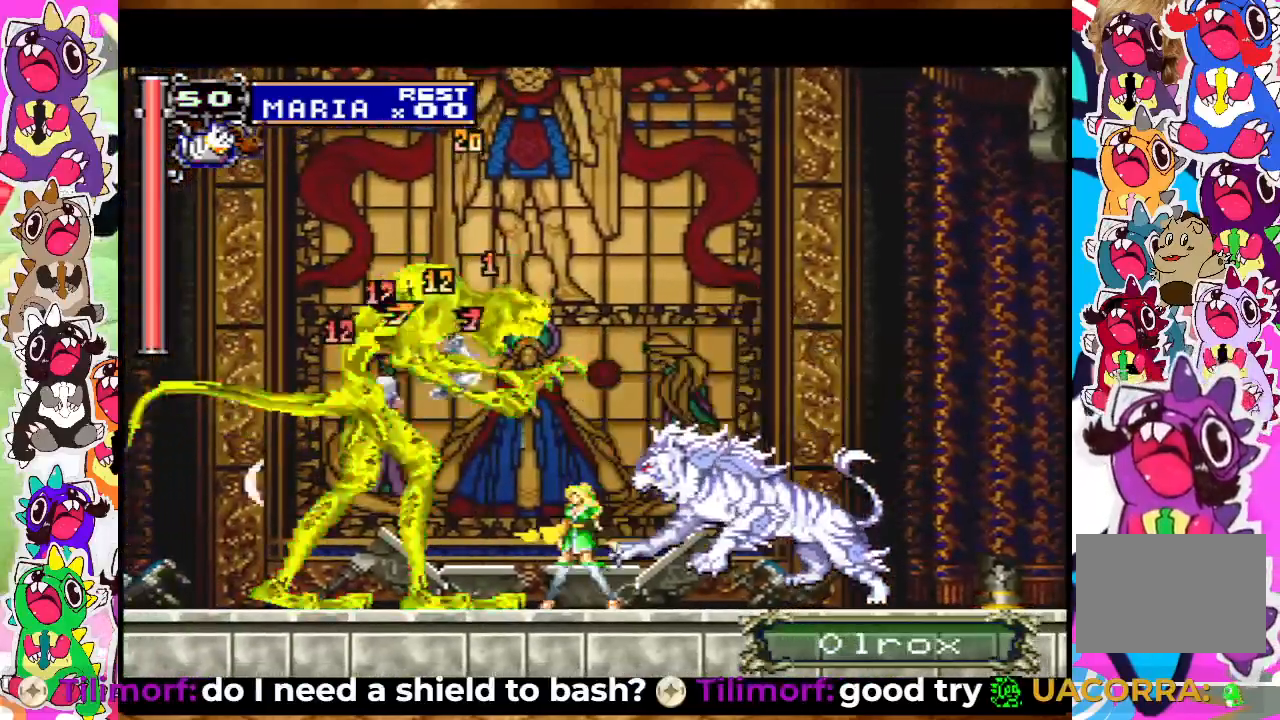
{"buttons": ["DPAD_RIGHT"], "left_stick": "center", "right_stick": "center", "events": [[17, "SQUARE", "up"], [67, "SQUARE", "down"], [117, "SQUARE", "up"], [150, "SQUARE", "down"], [217, "SQUARE", "up"], [250, "DPAD_RIGHT", "down"]]}